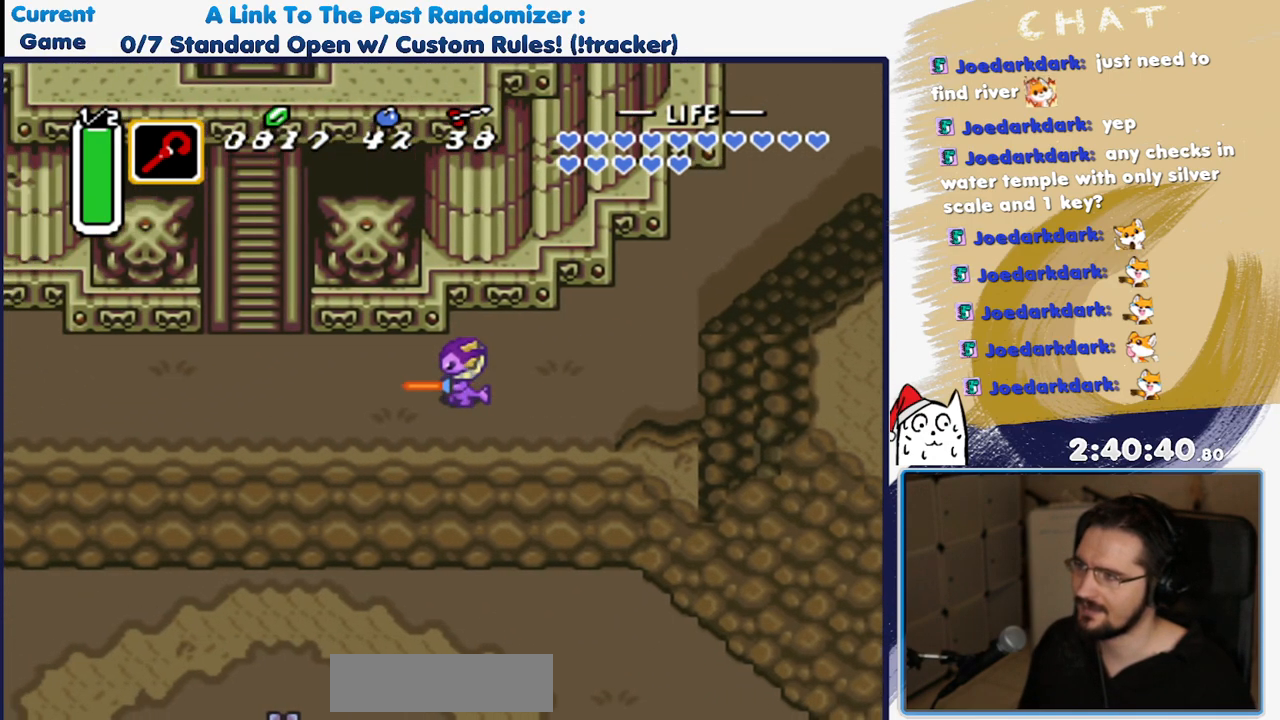
Gameplay with a controller (Nintendo layout); each line is a JSON object with the inputs held at the frame after it (dt_ms = milliseconds from this image to that frame). "events" lists button and stick changes between this image and that frame as [ms after this image, input, new state], when the widget could be followed in between. Not read: L3 R3.
{"dt_ms": 500, "buttons": ["DPAD_UP"], "events": [[217, "A", "up"], [267, "DPAD_UP", "down"]]}
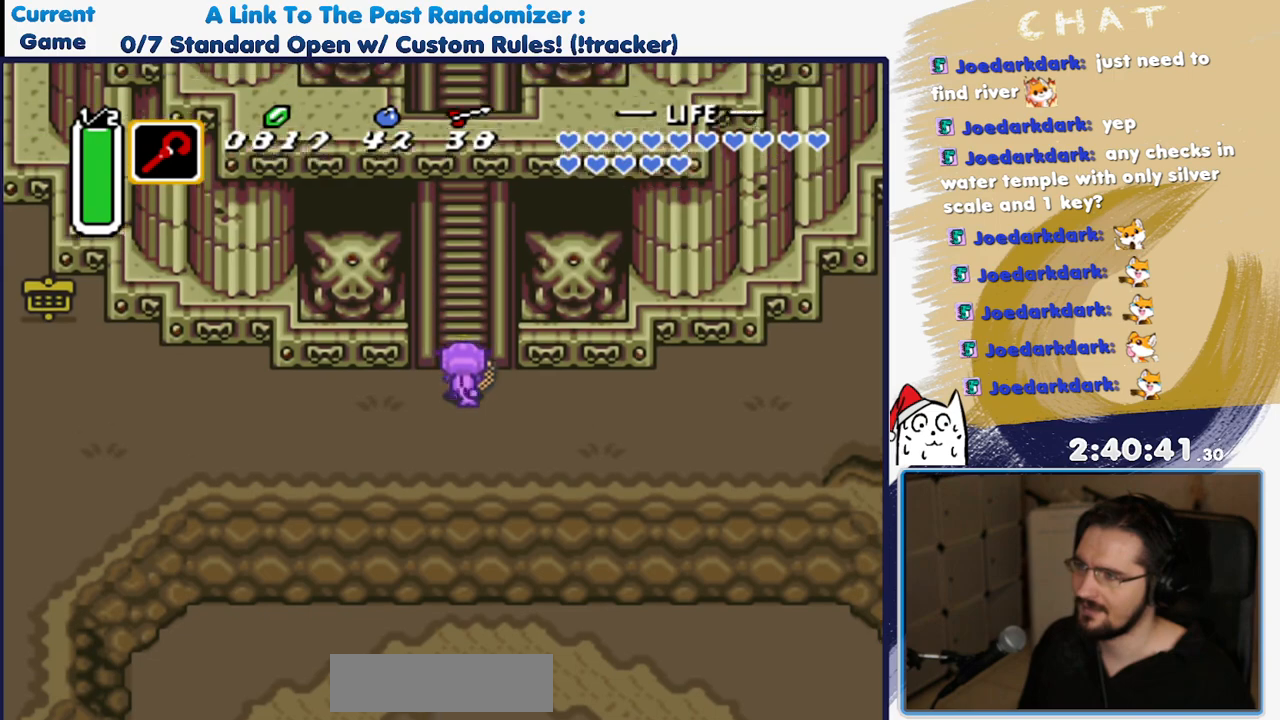
{"dt_ms": 500, "buttons": ["DPAD_UP"], "events": []}
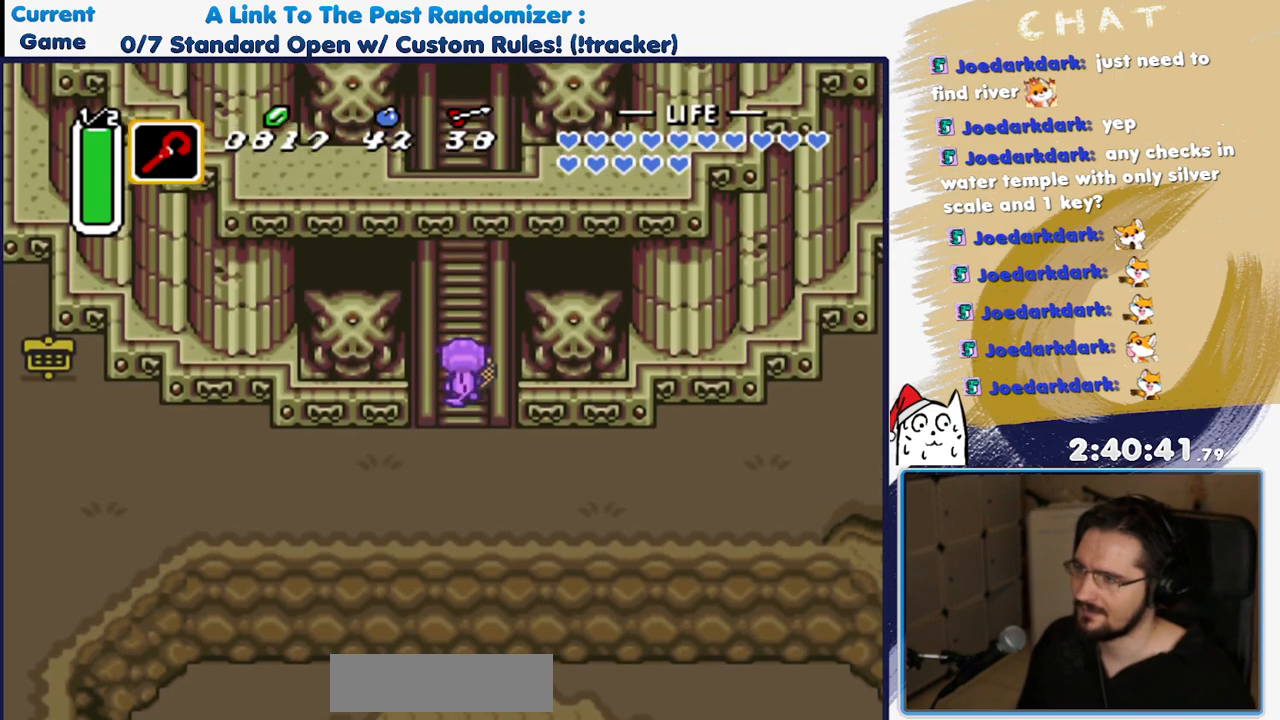
{"dt_ms": 500, "buttons": ["A"], "events": [[50, "A", "down"], [67, "DPAD_UP", "up"], [117, "R1", "down"], [217, "R1", "up"]]}
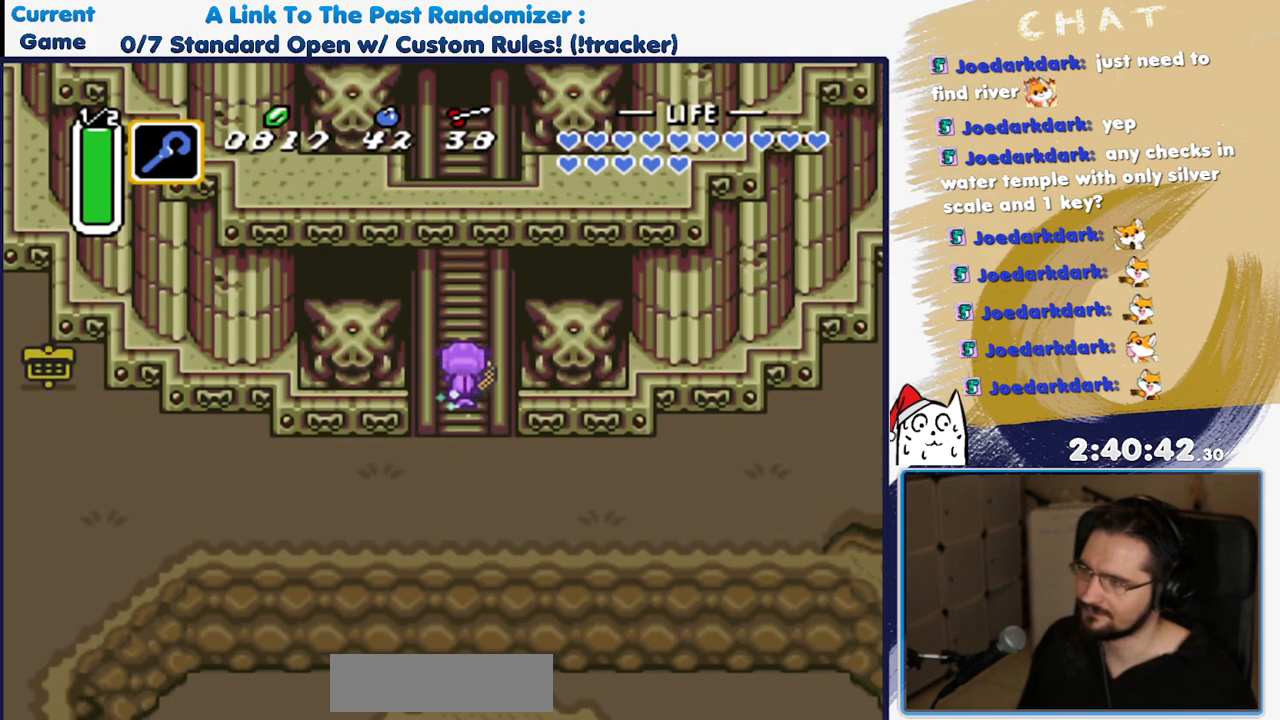
{"dt_ms": 500, "buttons": ["A"], "events": [[200, "L1", "down"], [317, "L1", "up"]]}
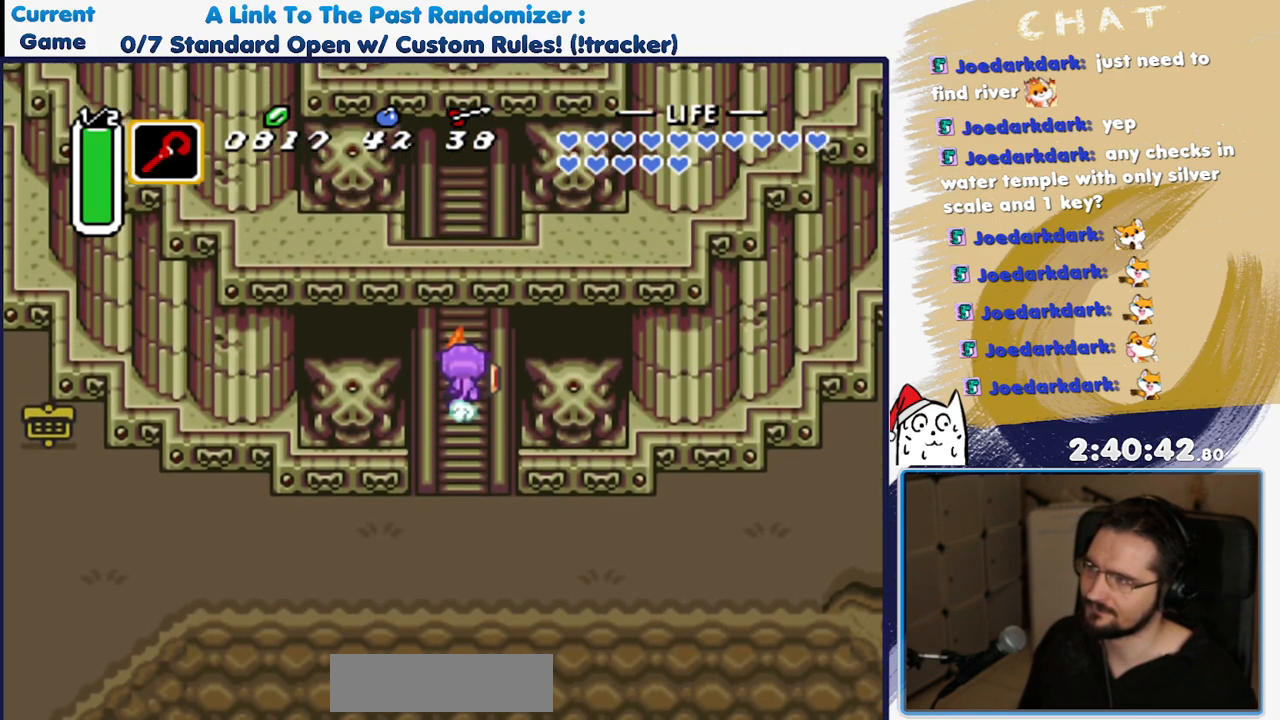
{"dt_ms": 500, "buttons": [], "events": [[400, "A", "up"]]}
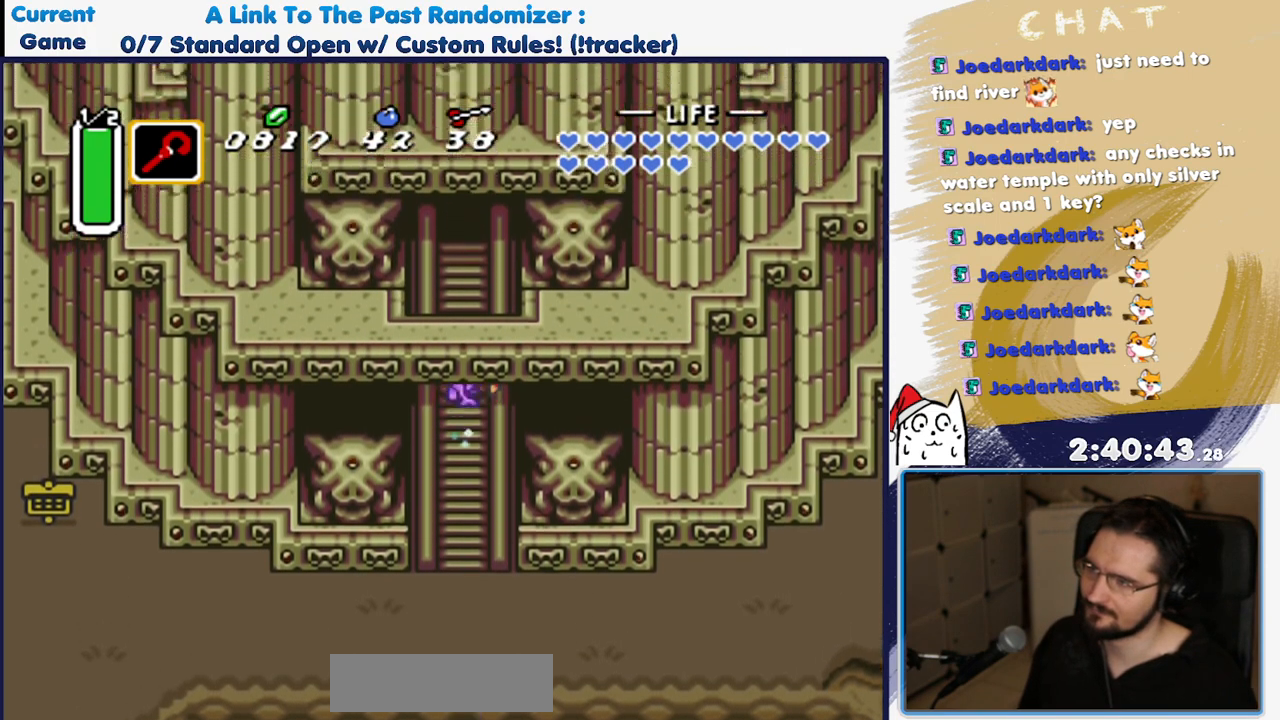
{"dt_ms": 1000, "buttons": [], "events": []}
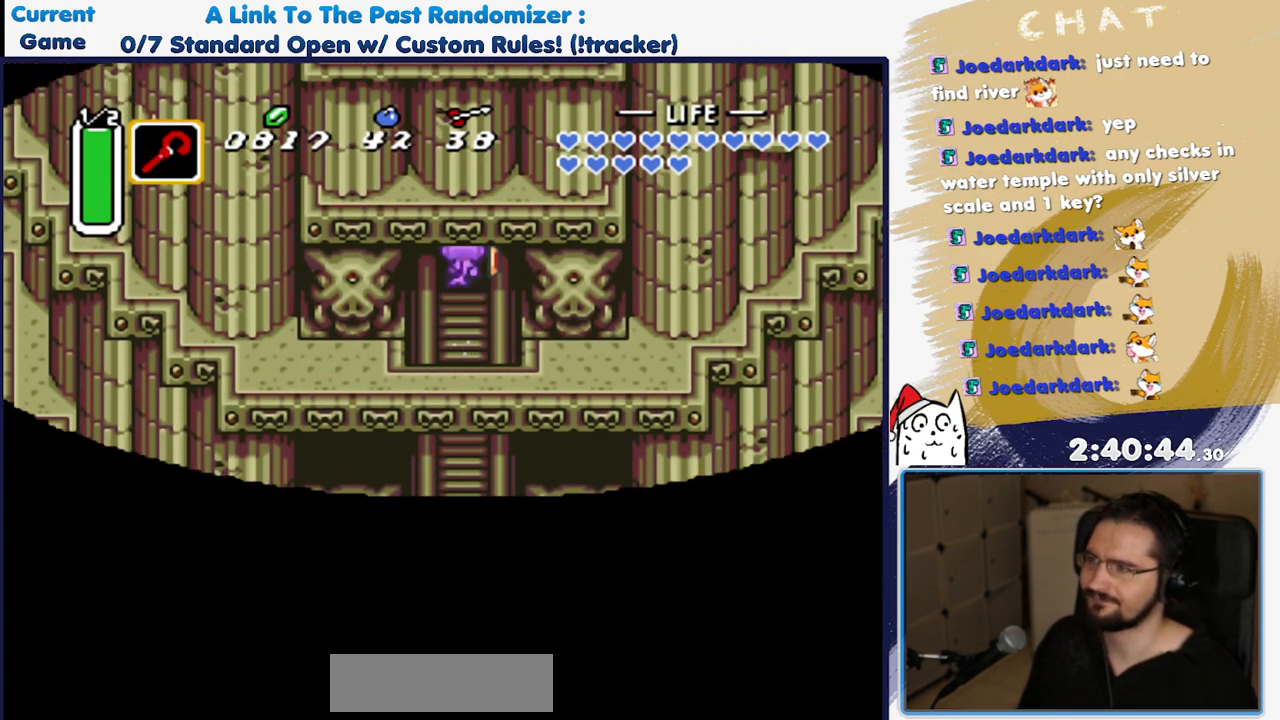
{"dt_ms": 500, "buttons": [], "events": []}
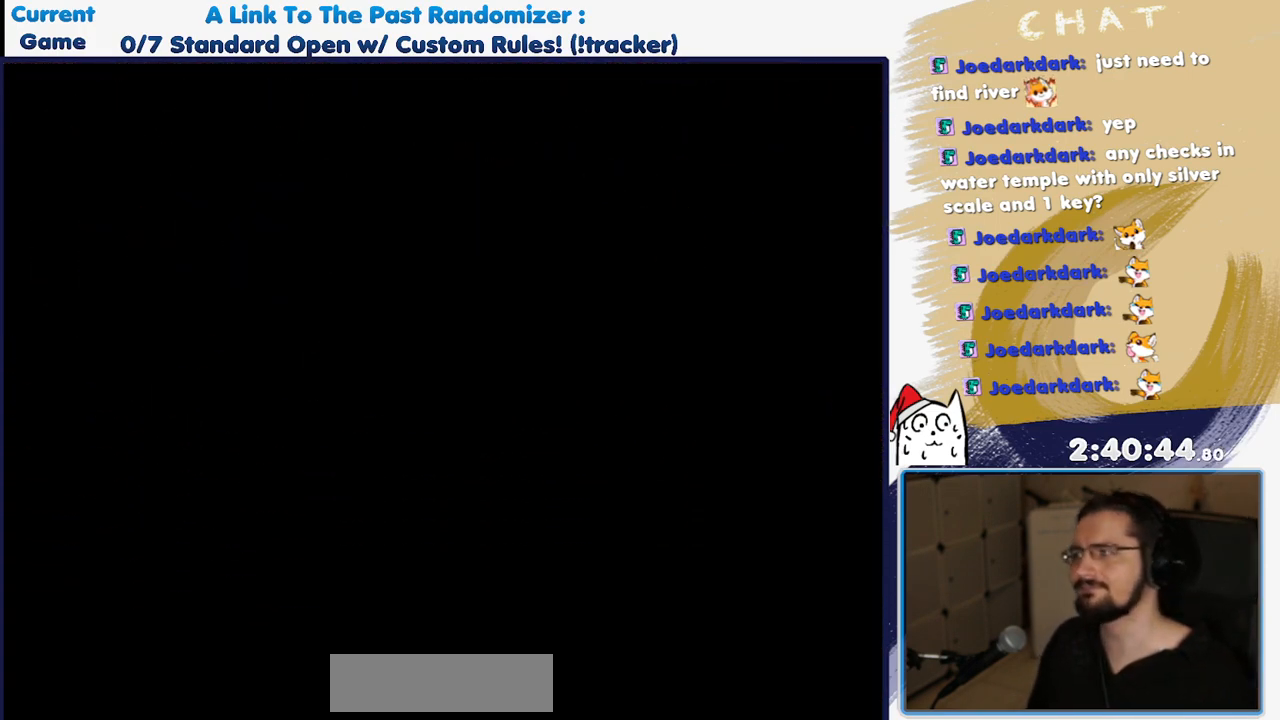
{"dt_ms": 500, "buttons": ["DPAD_UP"], "events": [[333, "DPAD_UP", "down"]]}
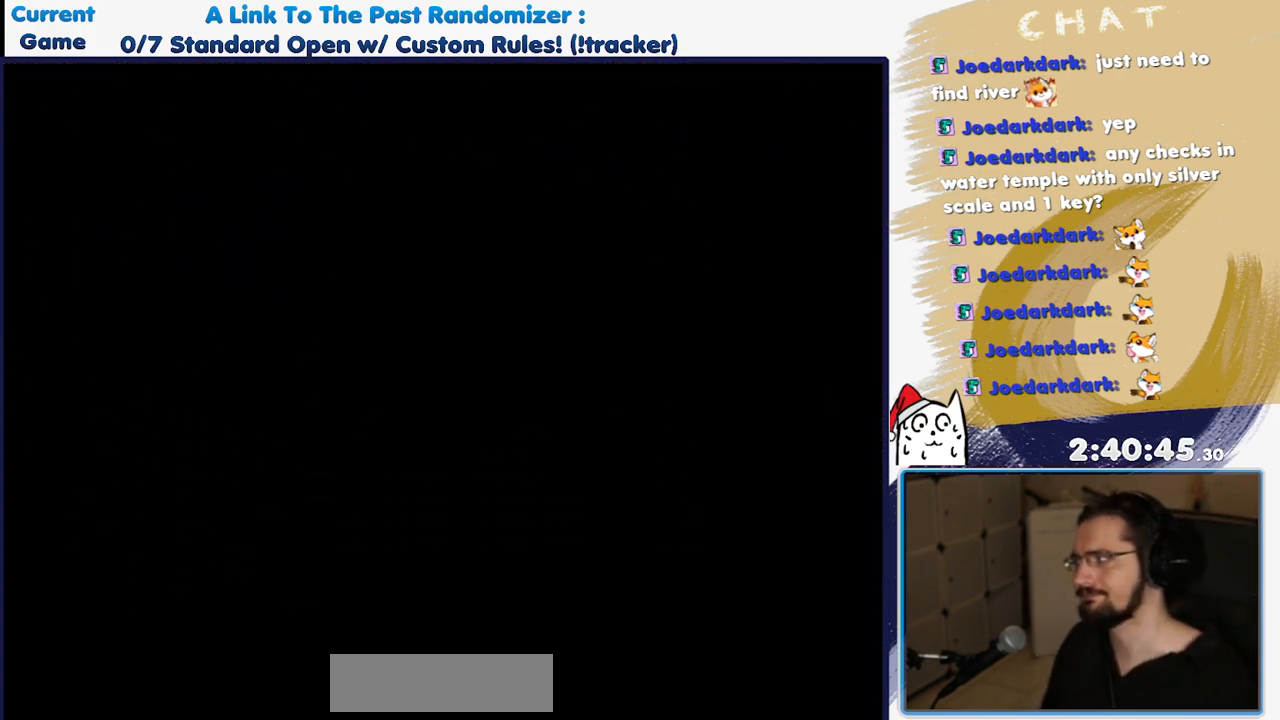
{"dt_ms": 500, "buttons": ["DPAD_UP"], "events": []}
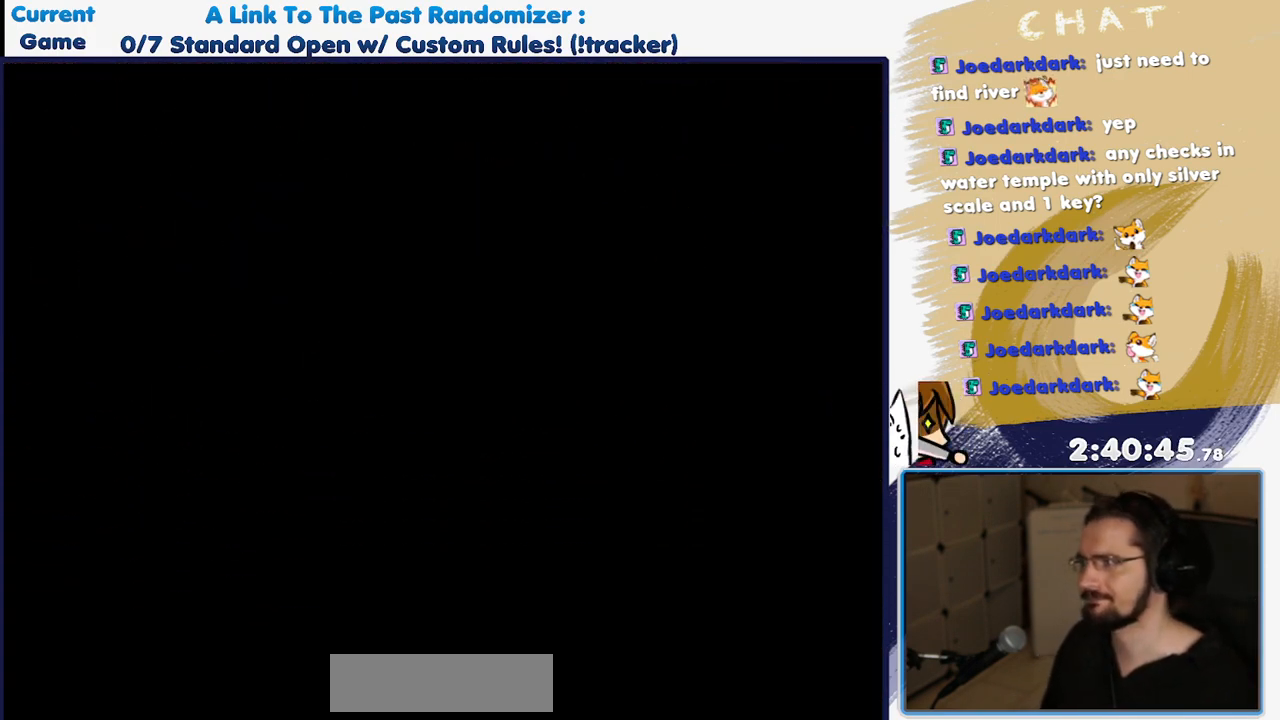
{"dt_ms": 500, "buttons": ["DPAD_UP"], "events": []}
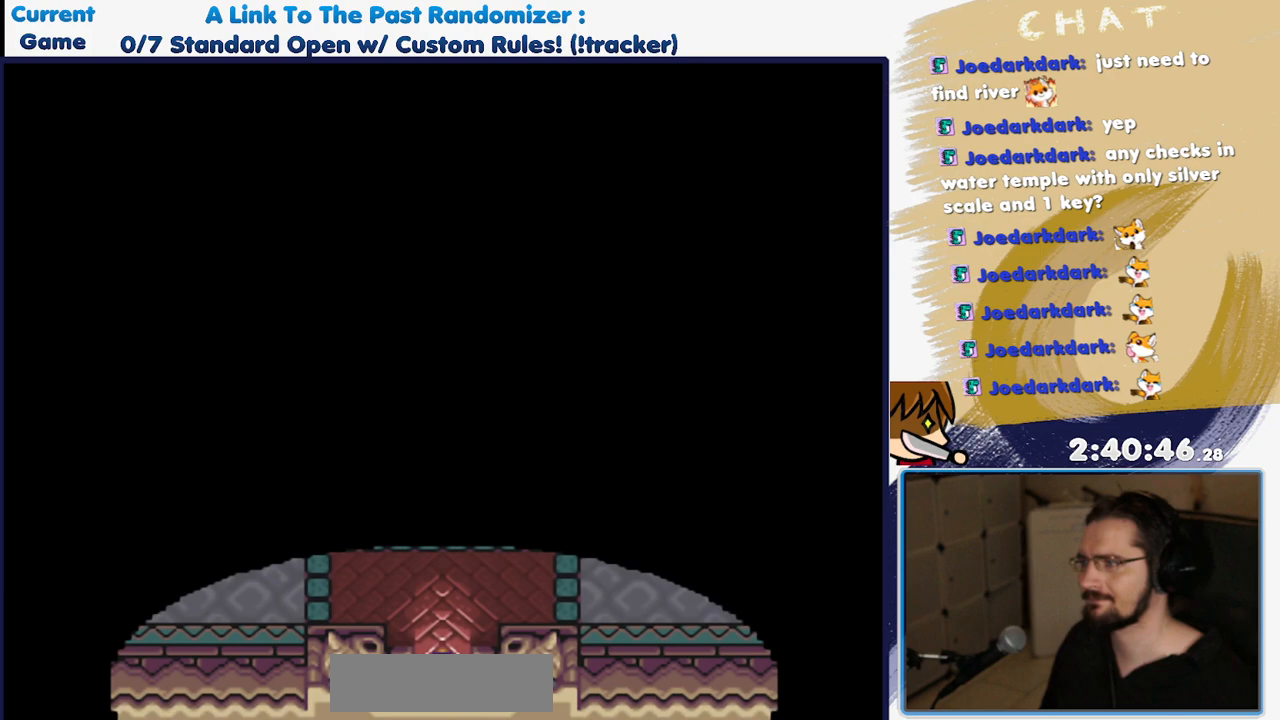
{"dt_ms": 500, "buttons": ["DPAD_UP"], "events": []}
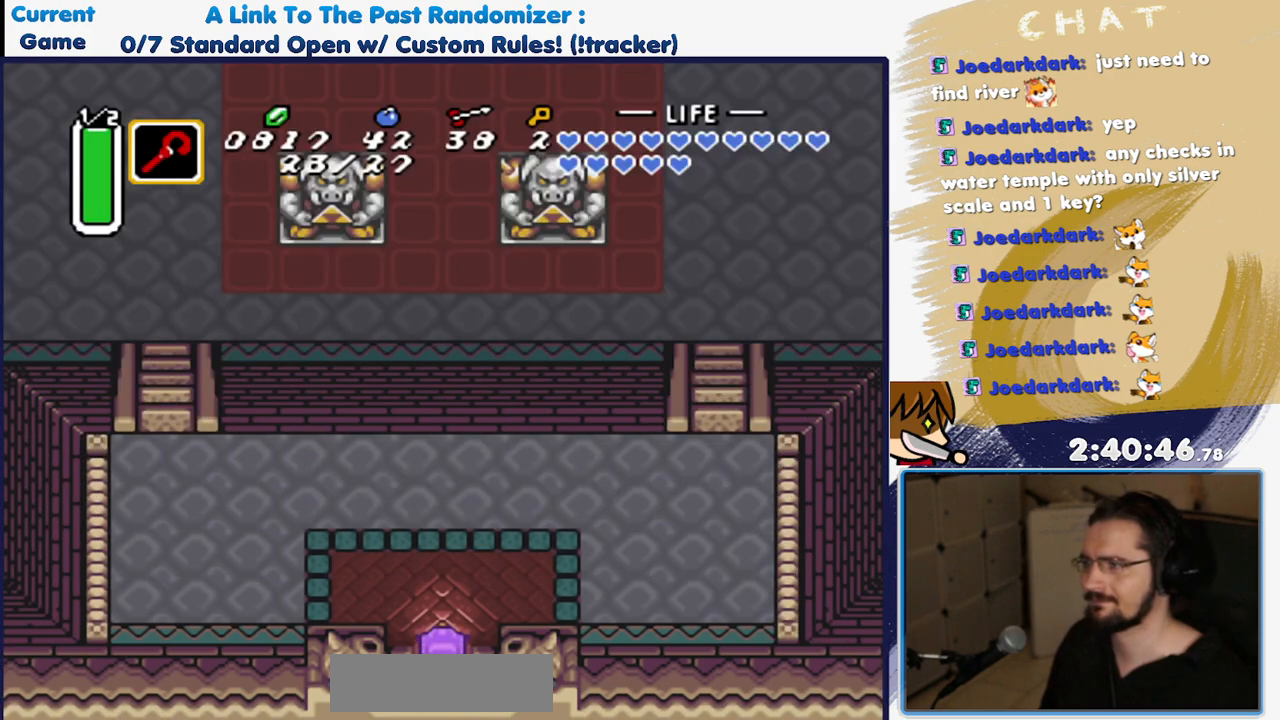
{"dt_ms": 1000, "buttons": [], "events": [[33, "A", "down"], [100, "DPAD_UP", "up"], [917, "A", "up"]]}
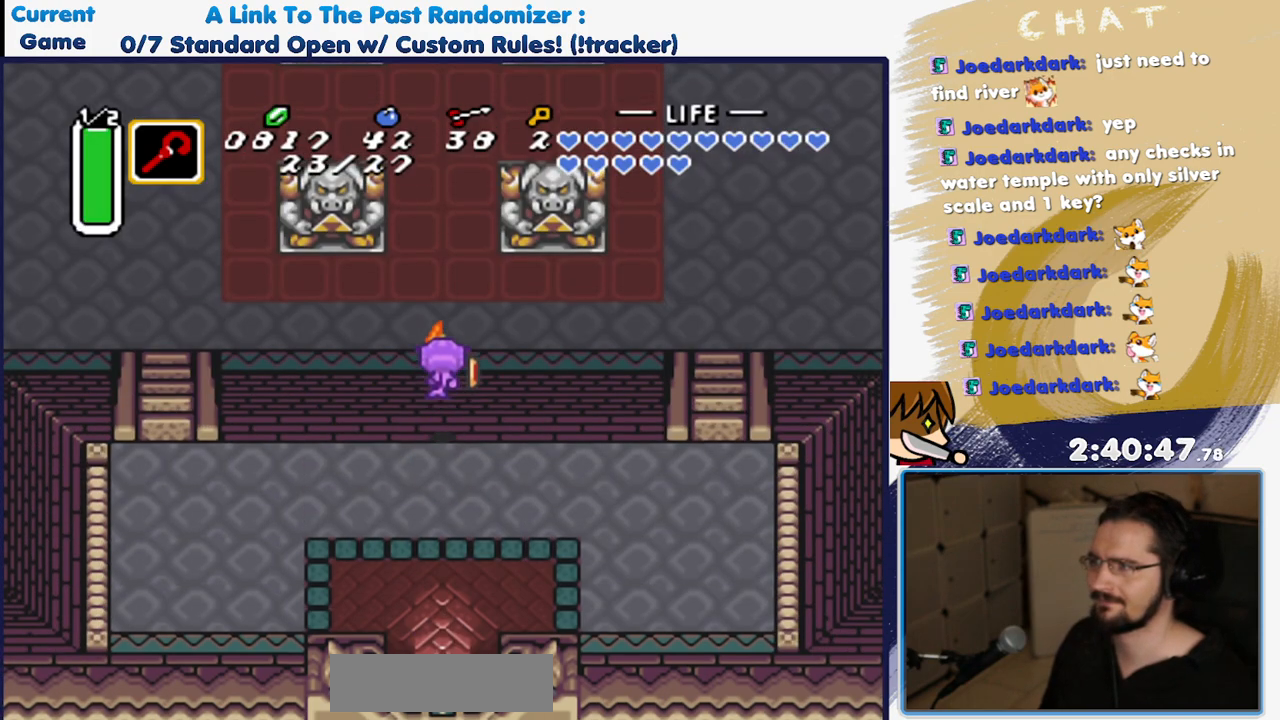
{"dt_ms": 500, "buttons": ["A"], "events": [[350, "DPAD_UP", "down"], [500, "A", "down"], [500, "DPAD_UP", "up"]]}
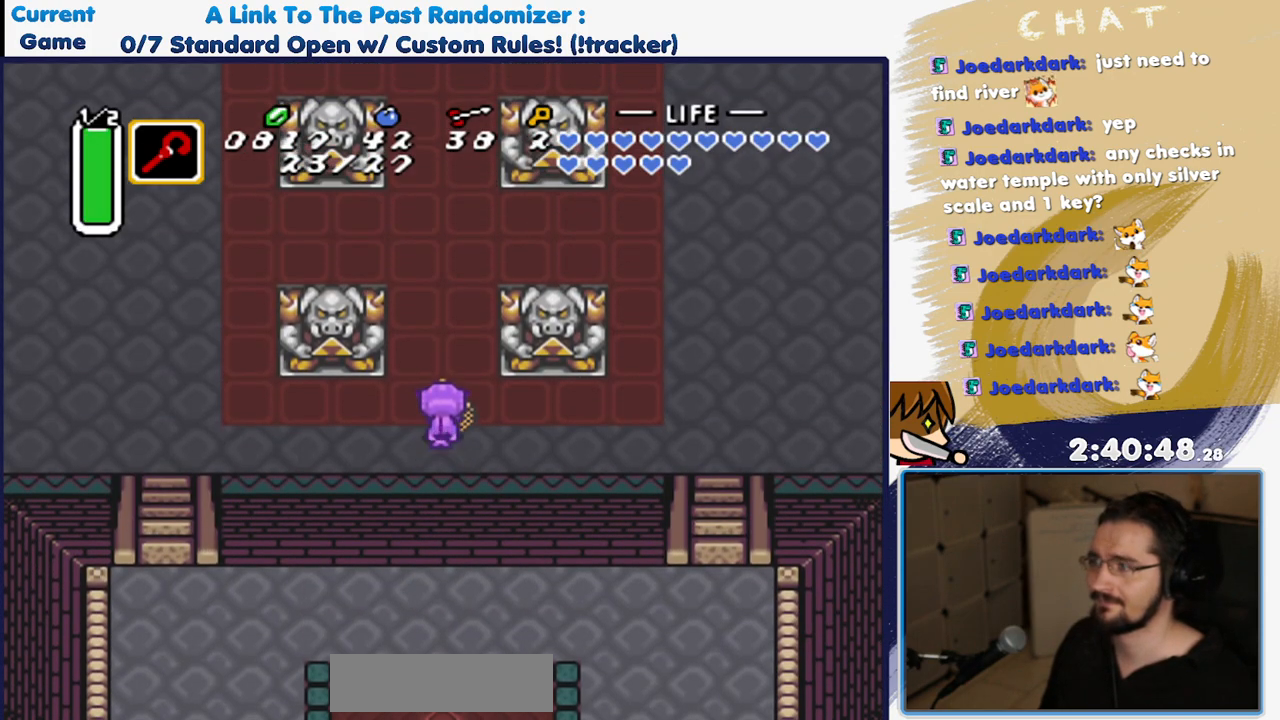
{"dt_ms": 500, "buttons": ["A"], "events": []}
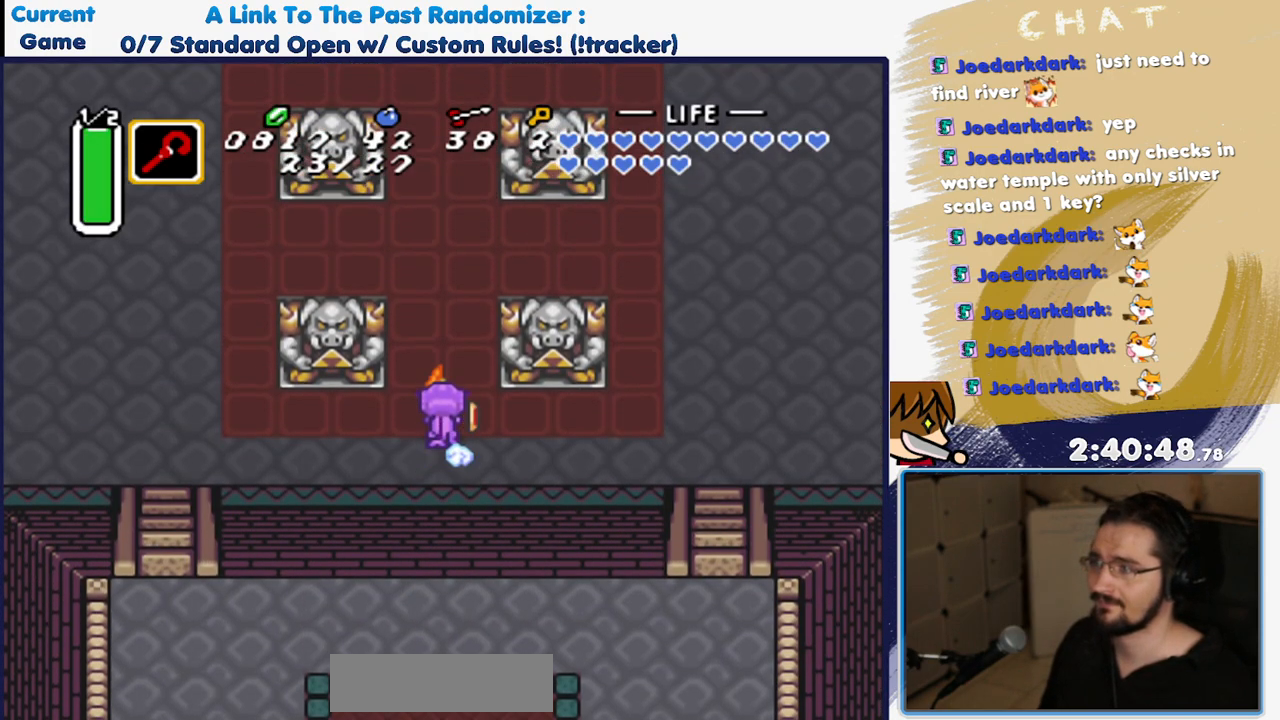
{"dt_ms": 500, "buttons": [], "events": [[117, "A", "up"]]}
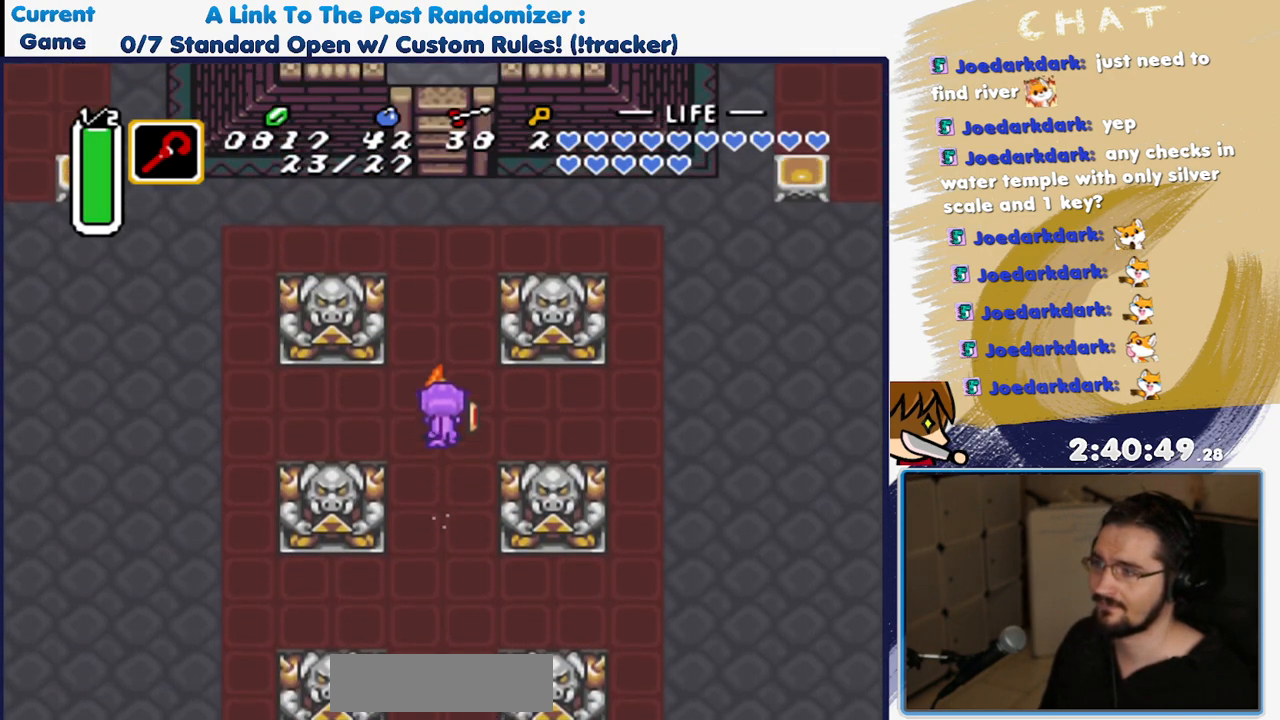
{"dt_ms": 500, "buttons": [], "events": []}
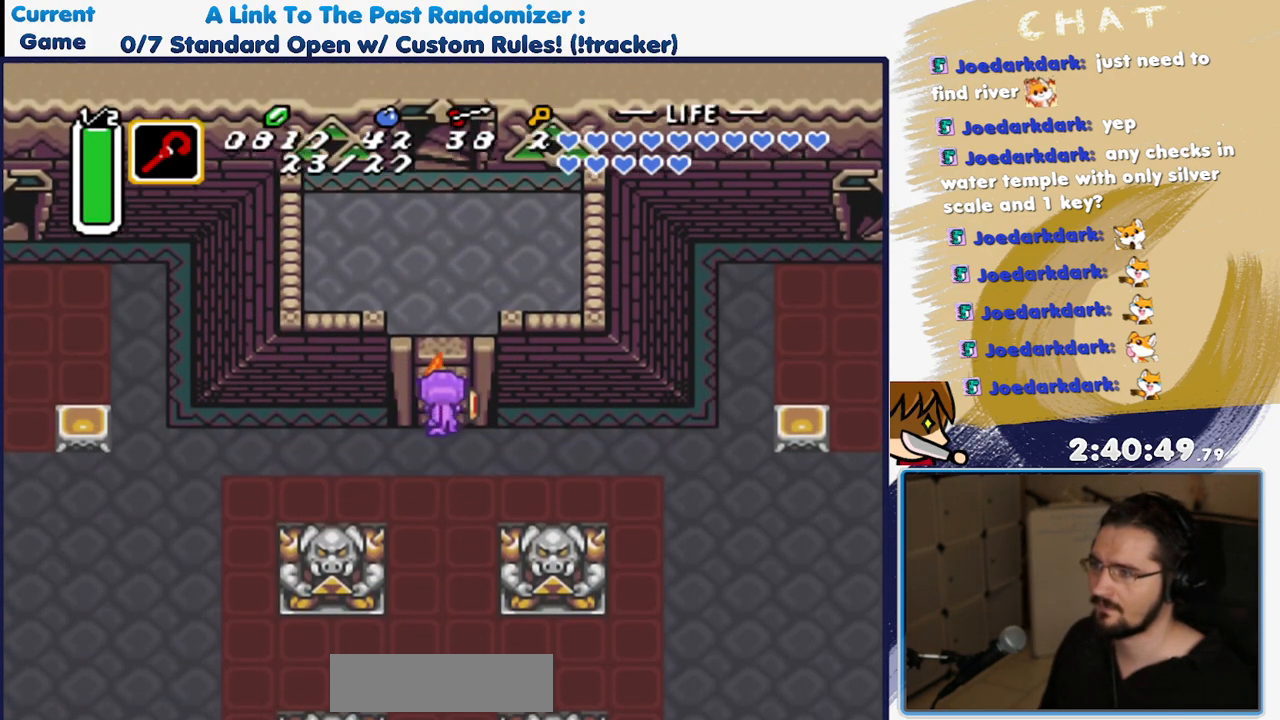
{"dt_ms": 500, "buttons": [], "events": []}
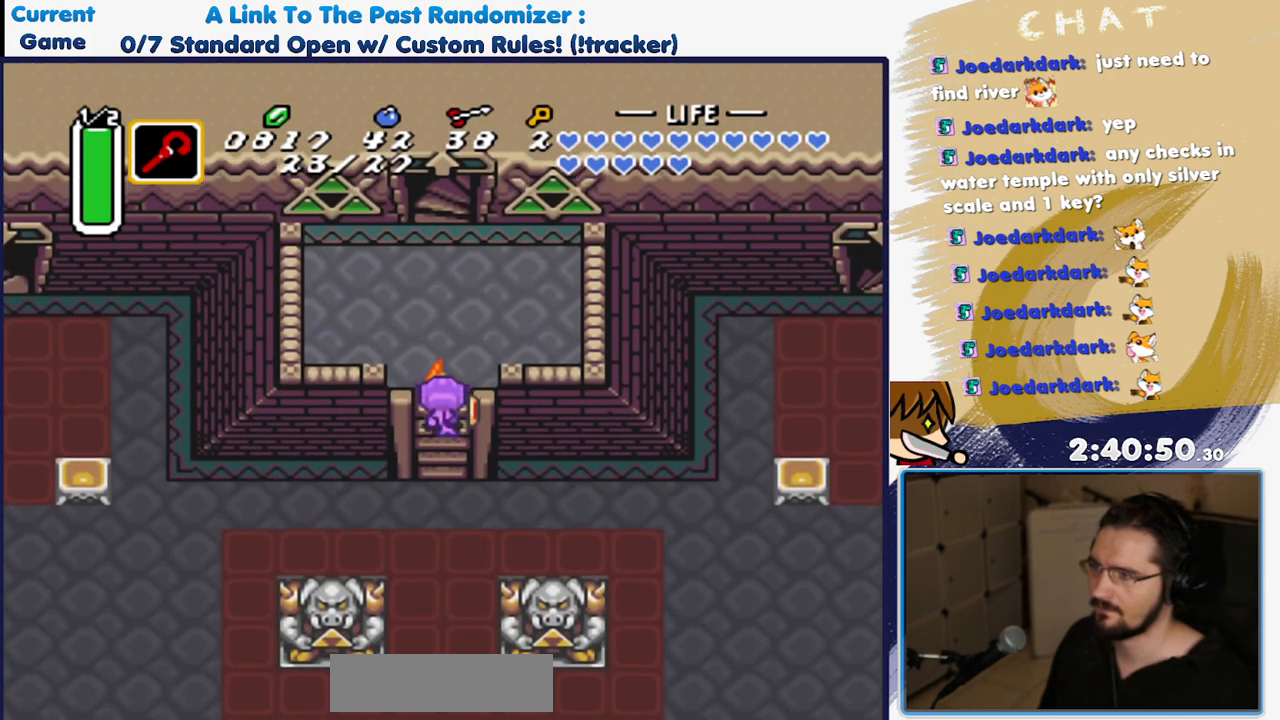
{"dt_ms": 500, "buttons": ["DPAD_UP"], "events": [[17, "DPAD_UP", "down"]]}
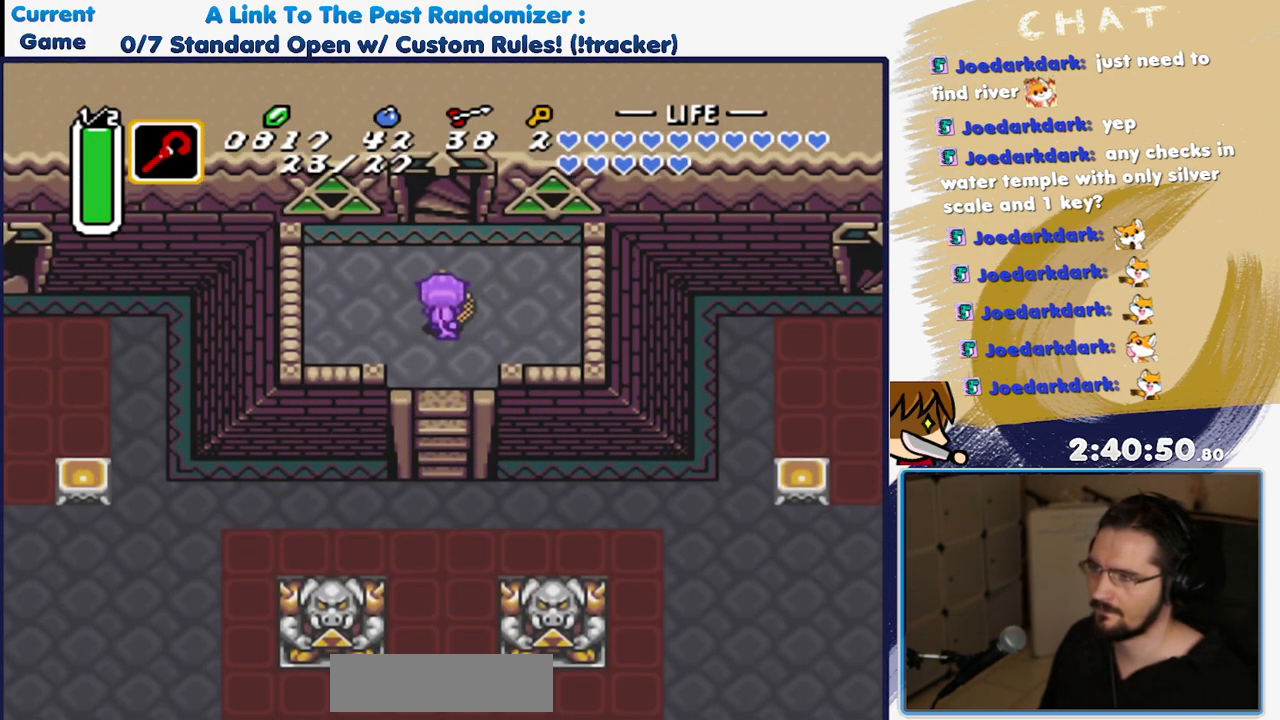
{"dt_ms": 500, "buttons": ["DPAD_UP"], "events": []}
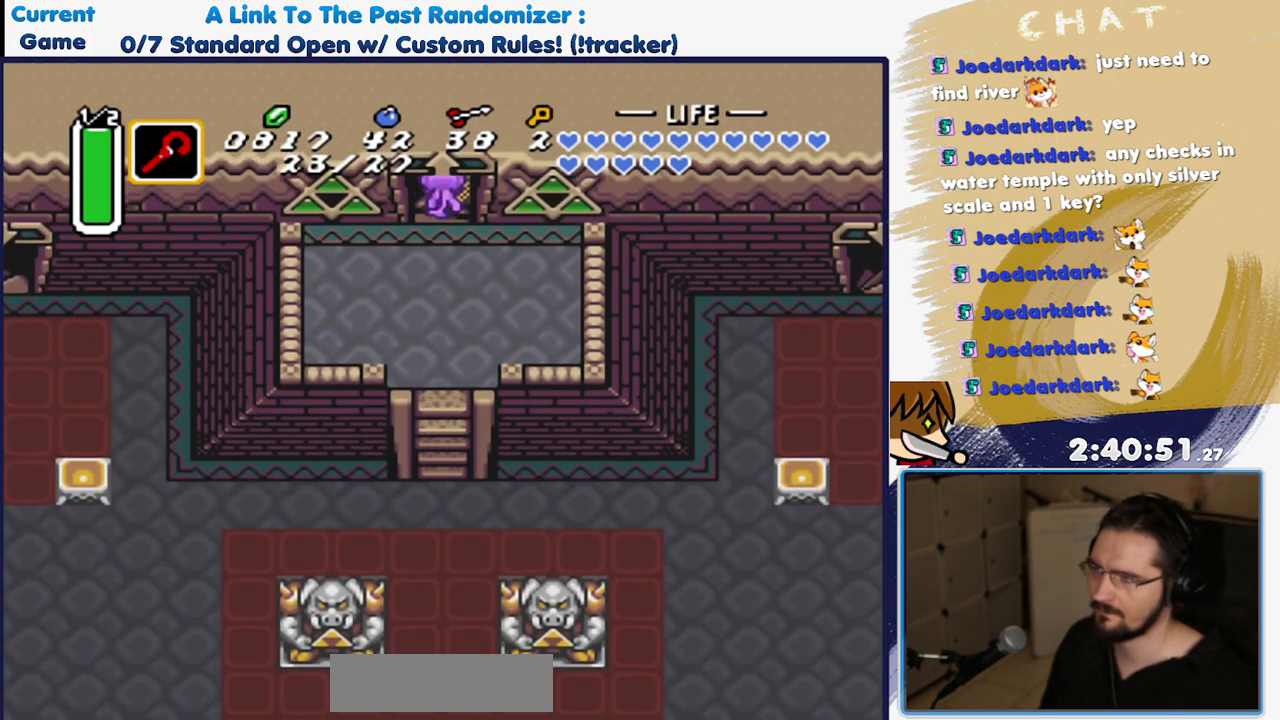
{"dt_ms": 500, "buttons": [], "events": [[50, "DPAD_UP", "up"]]}
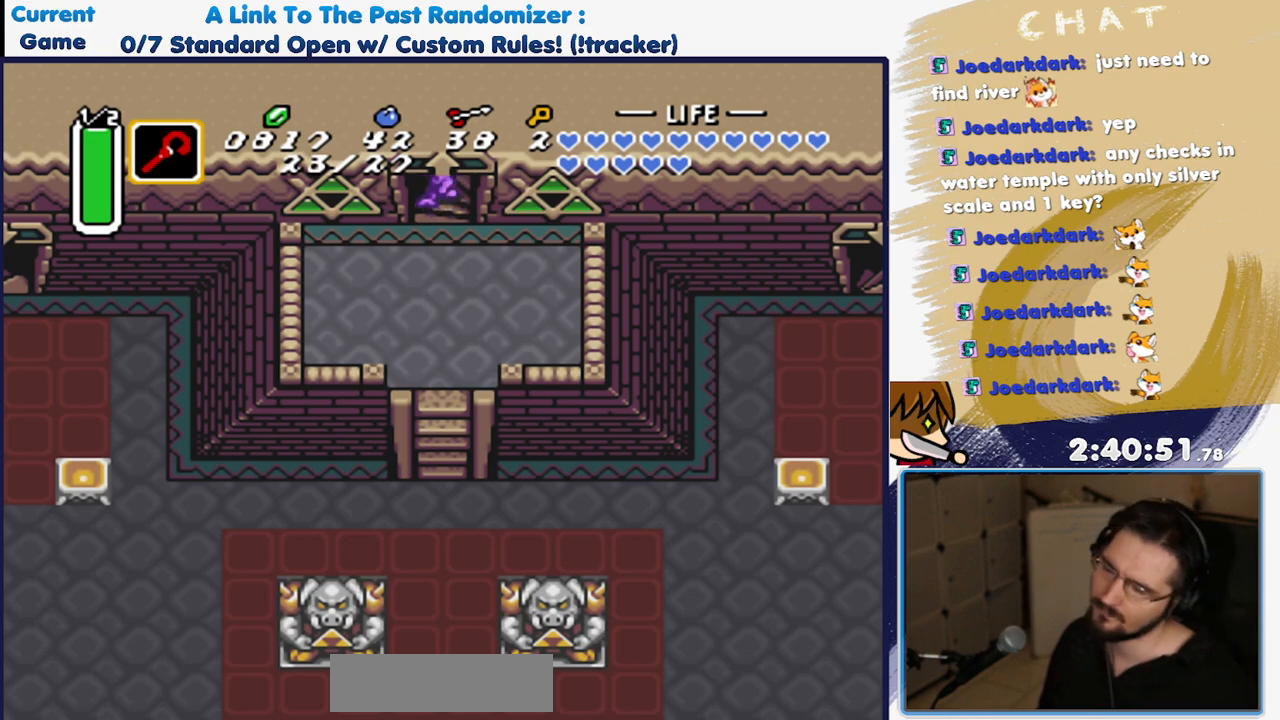
{"dt_ms": 500, "buttons": [], "events": []}
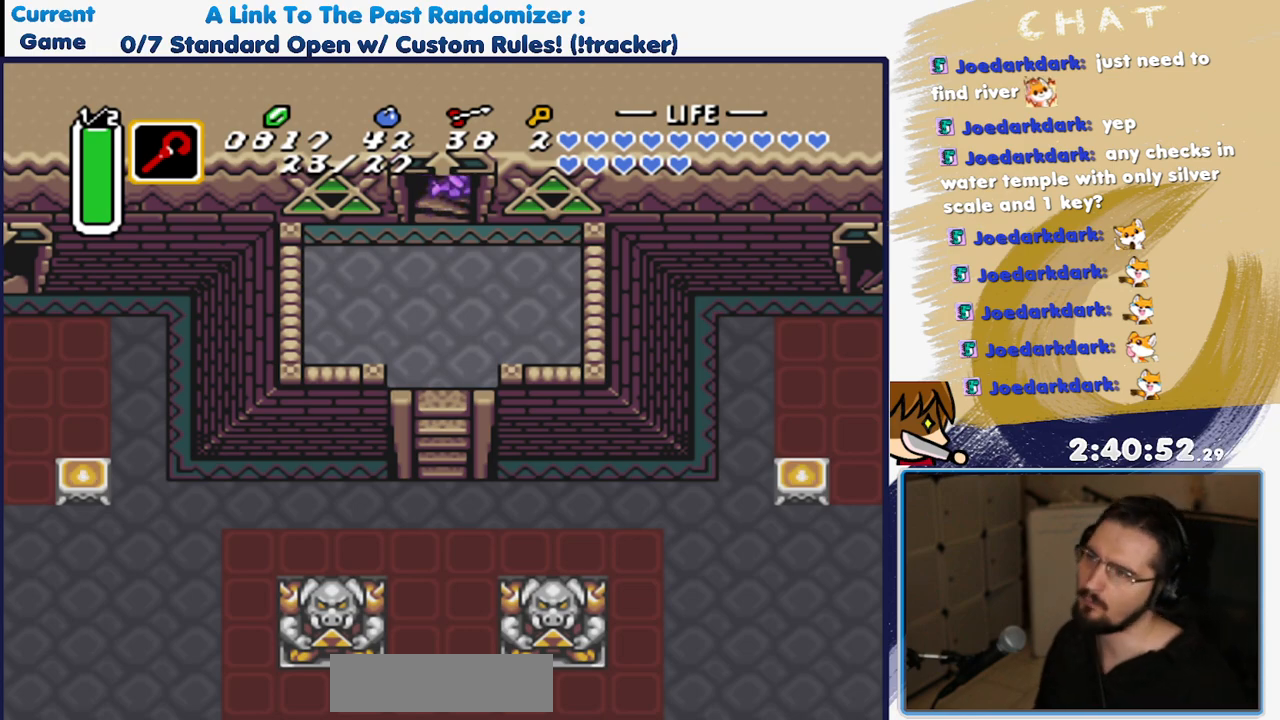
{"dt_ms": 500, "buttons": [], "events": []}
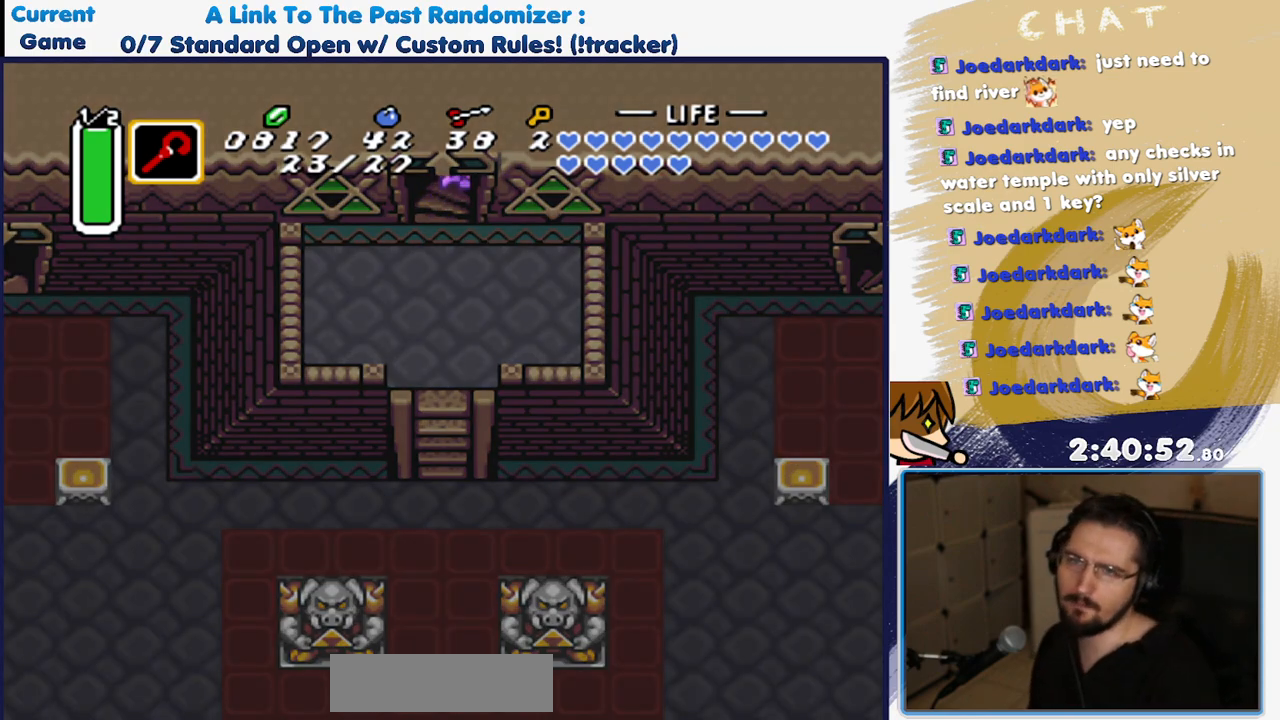
{"dt_ms": 500, "buttons": [], "events": []}
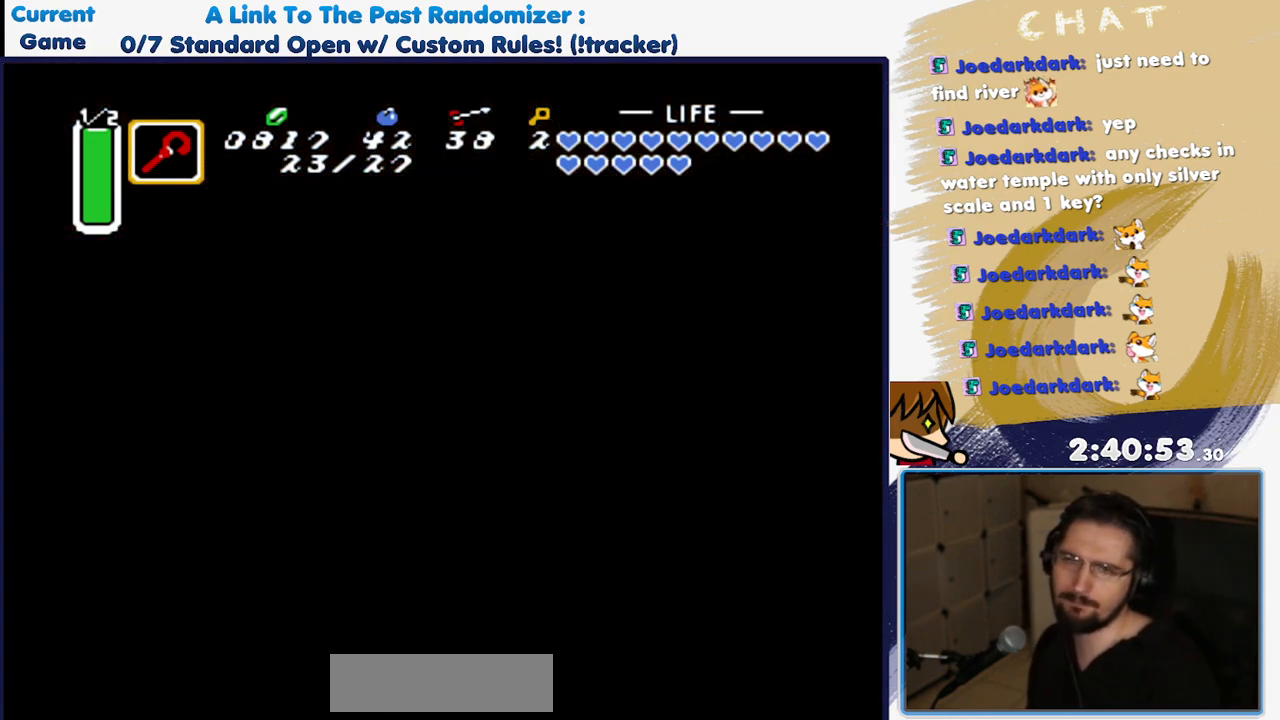
{"dt_ms": 500, "buttons": [], "events": []}
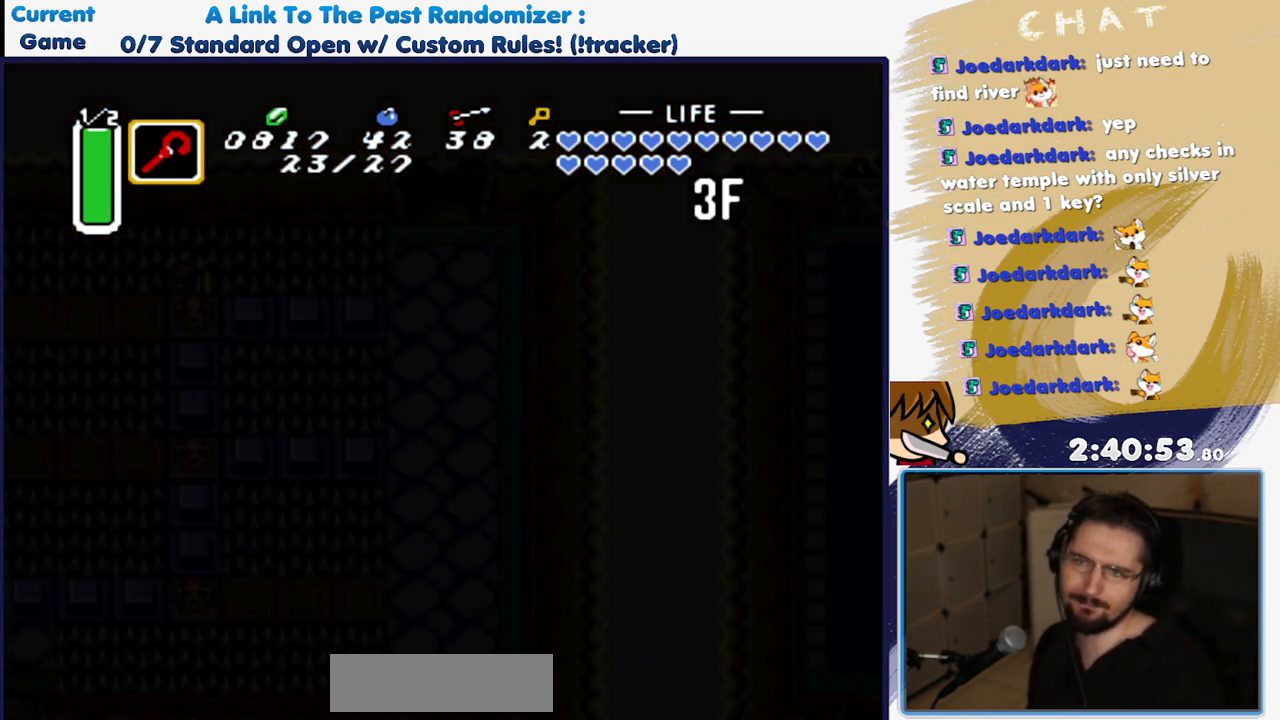
{"dt_ms": 500, "buttons": [], "events": []}
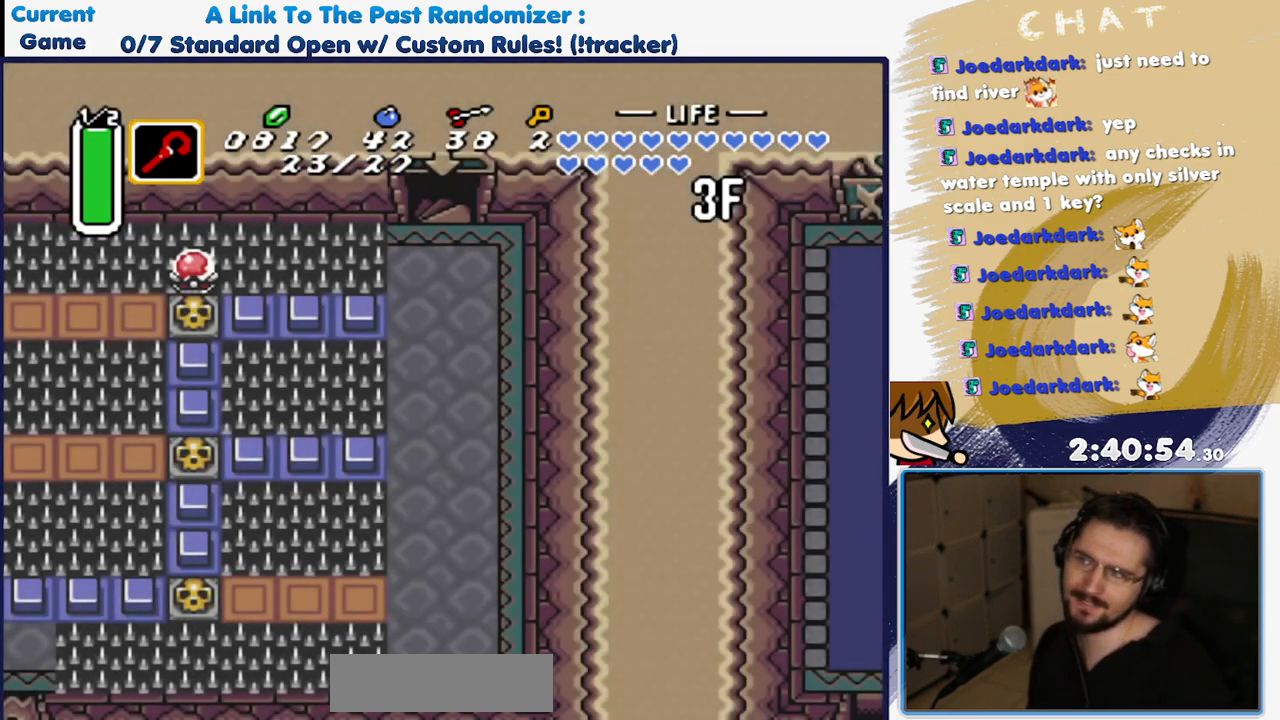
{"dt_ms": 500, "buttons": ["DPAD_DOWN"], "events": [[333, "DPAD_DOWN", "down"]]}
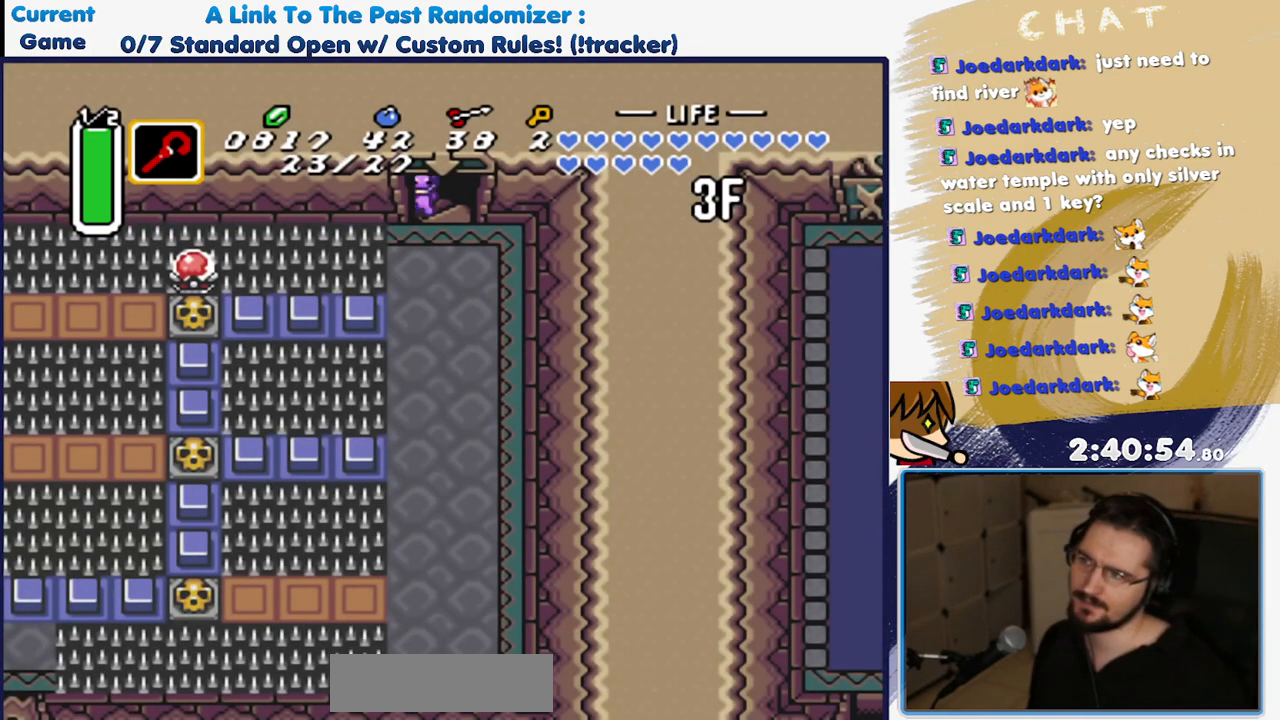
{"dt_ms": 500, "buttons": ["DPAD_DOWN"], "events": []}
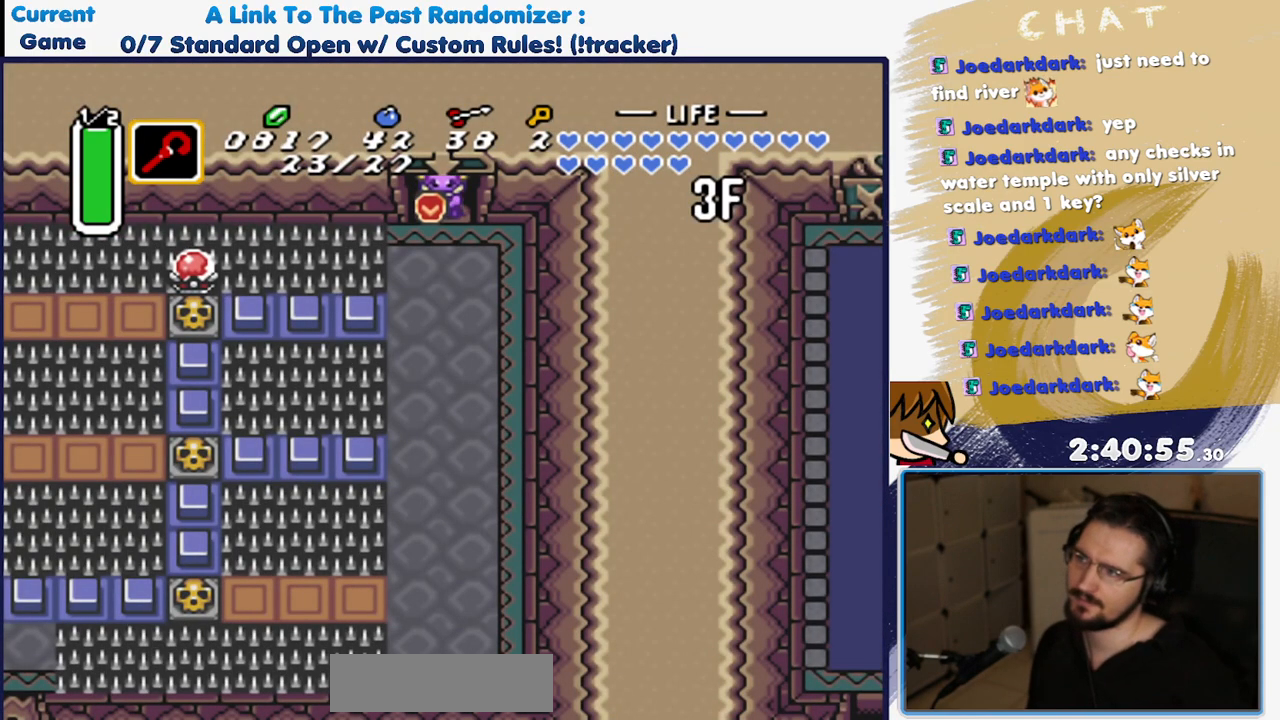
{"dt_ms": 500, "buttons": ["Y"], "events": [[317, "DPAD_DOWN", "up"], [317, "DPAD_LEFT", "down"], [400, "Y", "down"], [483, "DPAD_LEFT", "up"]]}
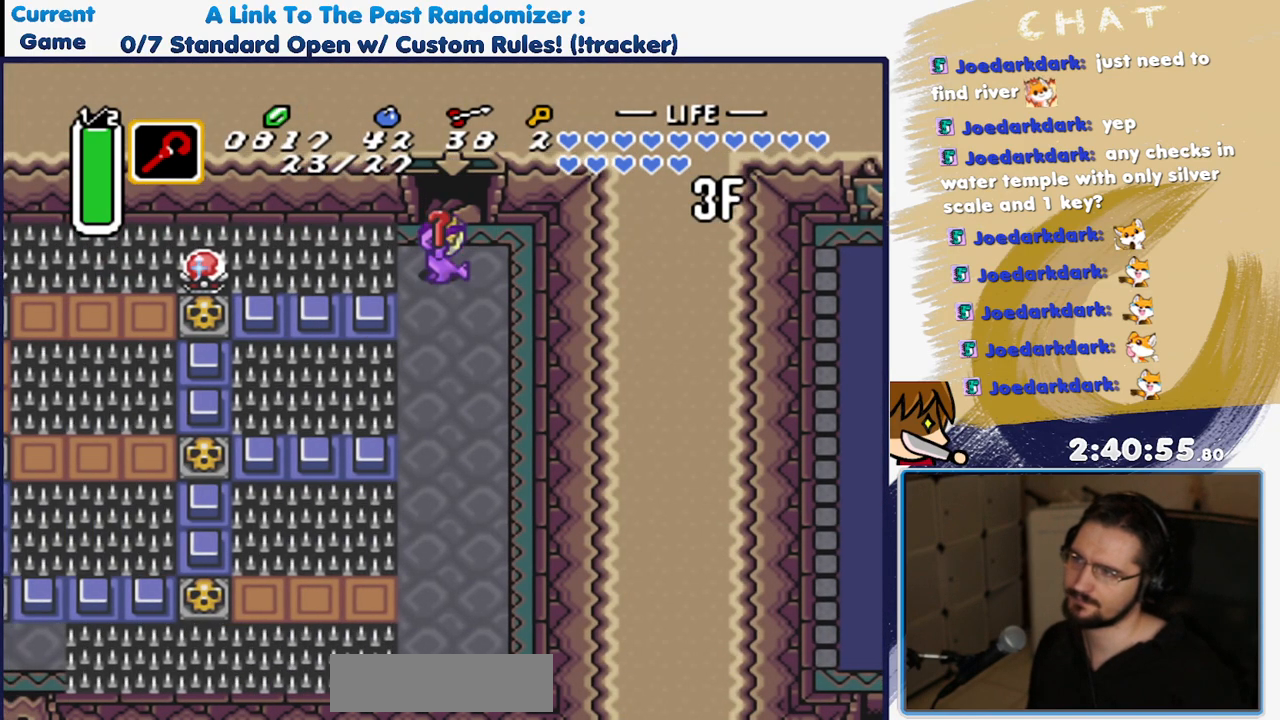
{"dt_ms": 500, "buttons": ["DPAD_DOWN"], "events": [[50, "Y", "up"], [117, "Y", "down"], [233, "Y", "up"], [500, "DPAD_DOWN", "down"]]}
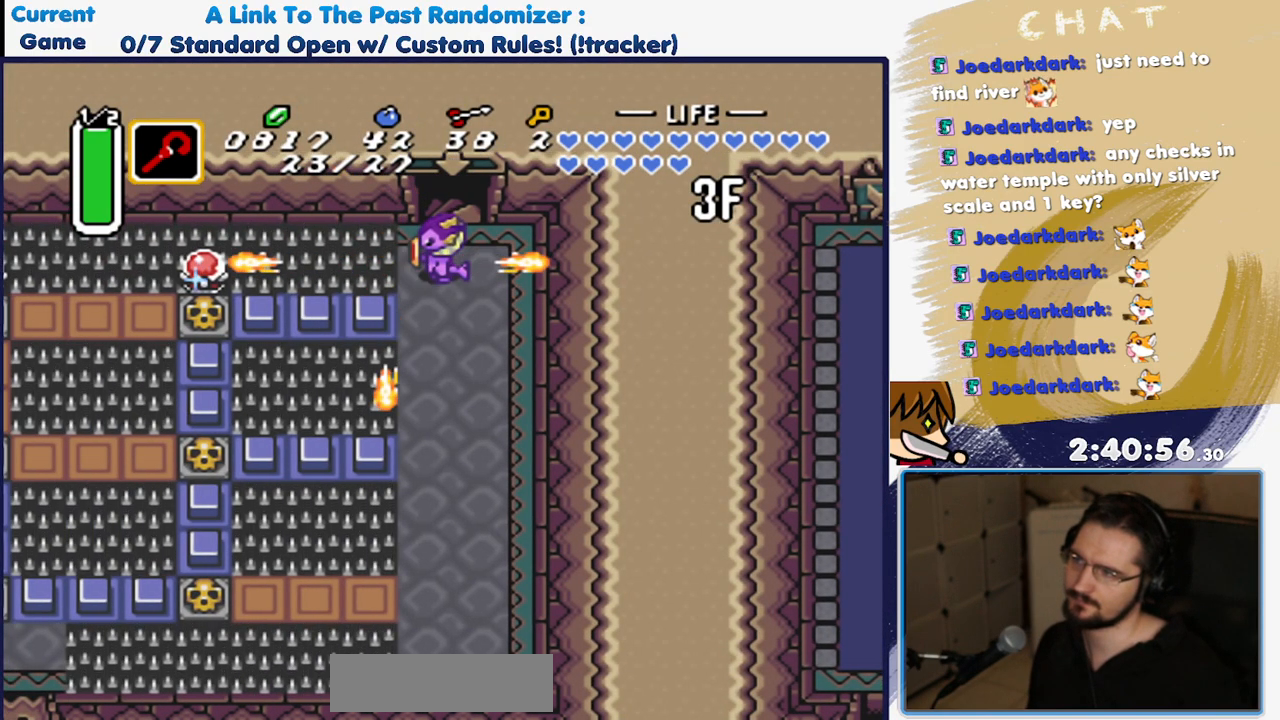
{"dt_ms": 500, "buttons": ["DPAD_LEFT"], "events": [[250, "DPAD_LEFT", "down"], [267, "DPAD_DOWN", "up"]]}